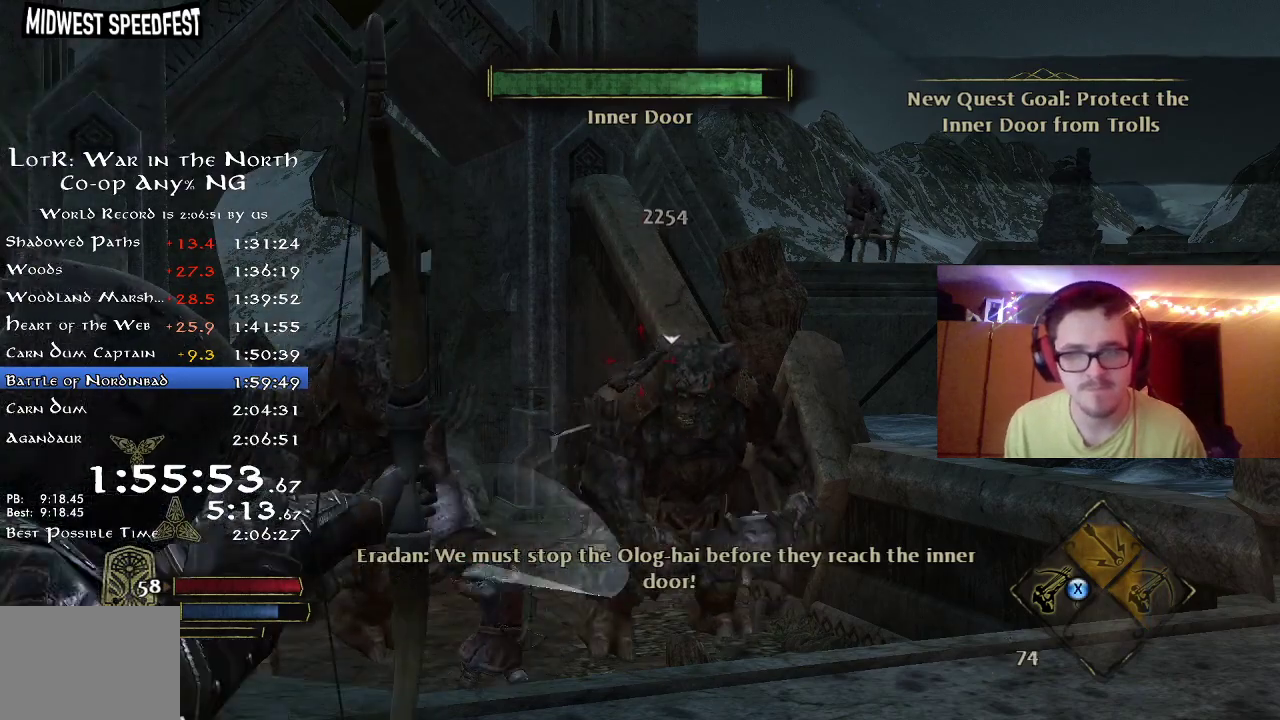
Gameplay with a controller (Xbox layout); each line is a JSON object with the inputs held at the frame after it (dt_ms = milliseconds from this image to that frame). "button_events" lists button changes between this image and that frame as [ms after this image, input, new state], when the widget could be followed in between (sticks are given only as held states). Not read: L2 R1.
{"dt_ms": 400, "buttons": [], "left_stick": "right", "right_stick": "right", "button_events": []}
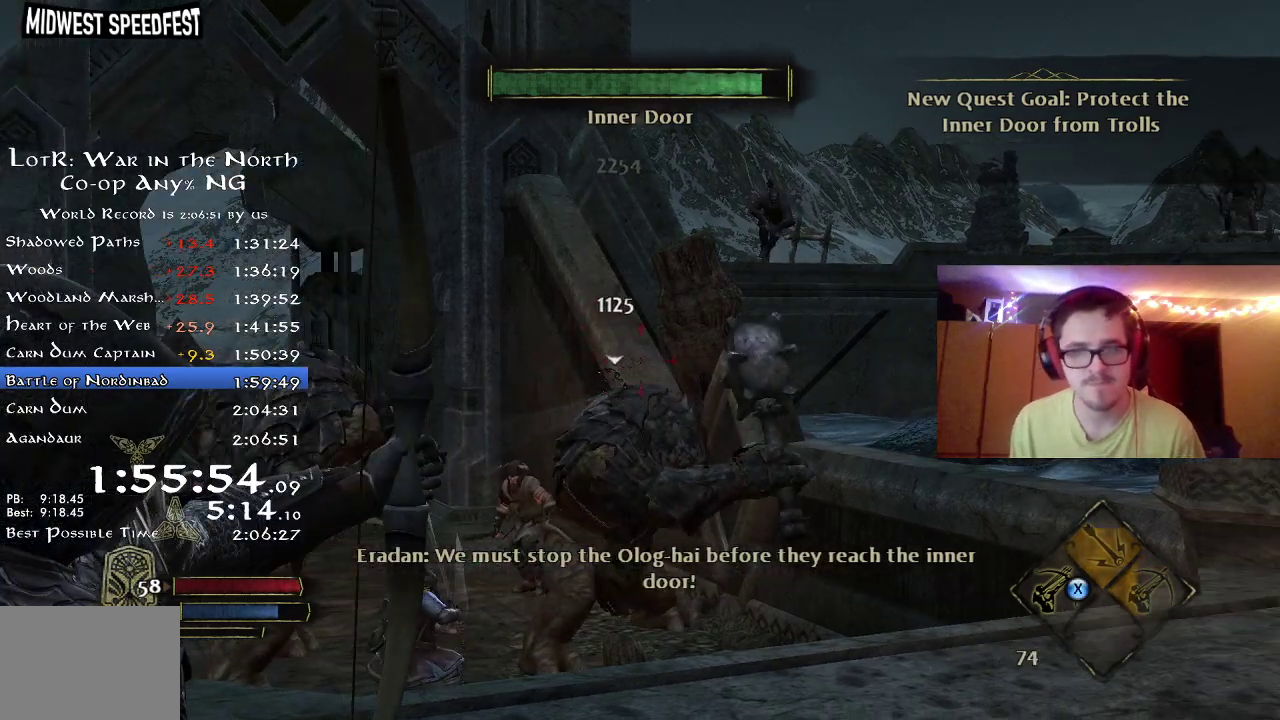
{"dt_ms": 400, "buttons": [], "left_stick": "up", "right_stick": "center", "button_events": []}
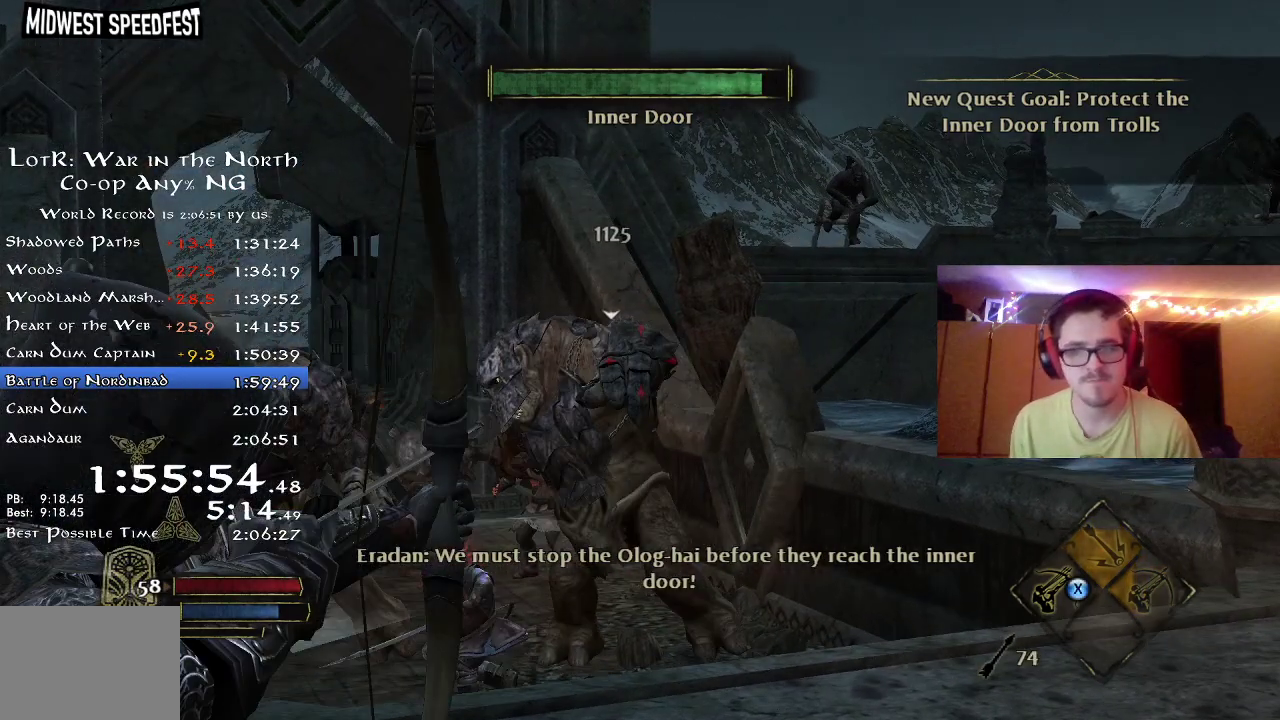
{"dt_ms": 800, "buttons": [], "left_stick": "center", "right_stick": "up-left", "button_events": []}
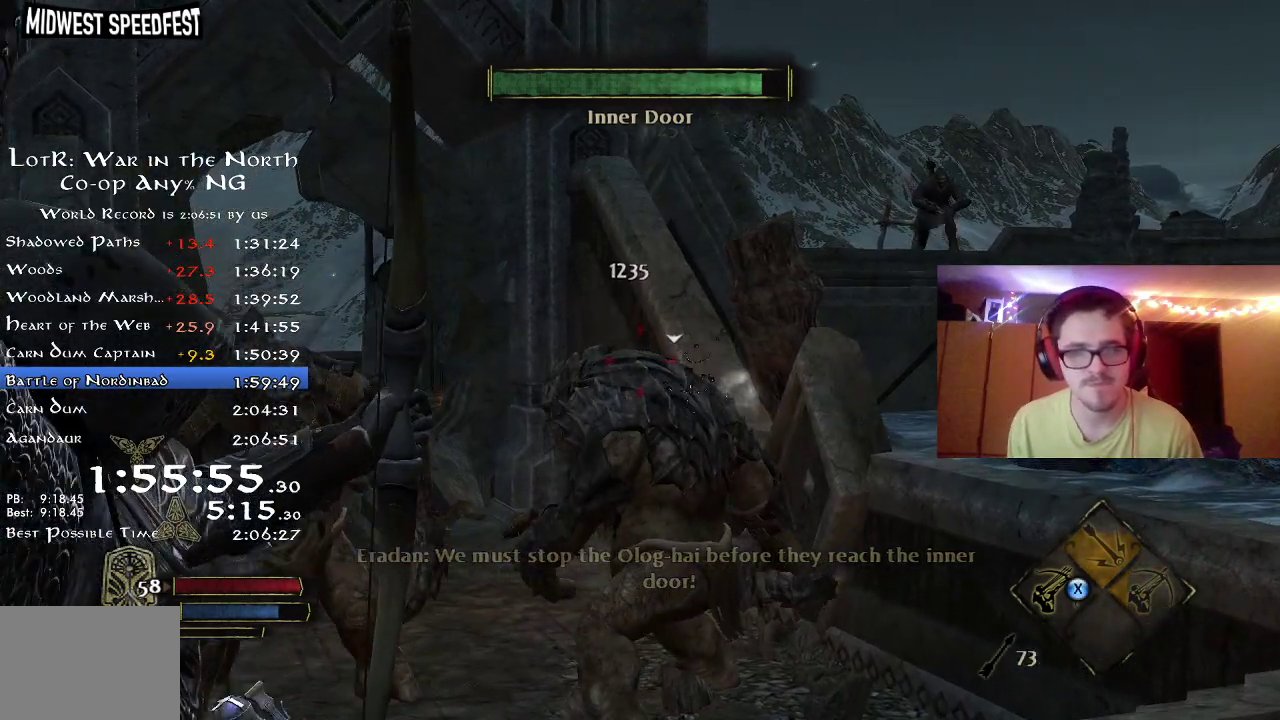
{"dt_ms": 300, "buttons": [], "left_stick": "center", "right_stick": "left", "button_events": []}
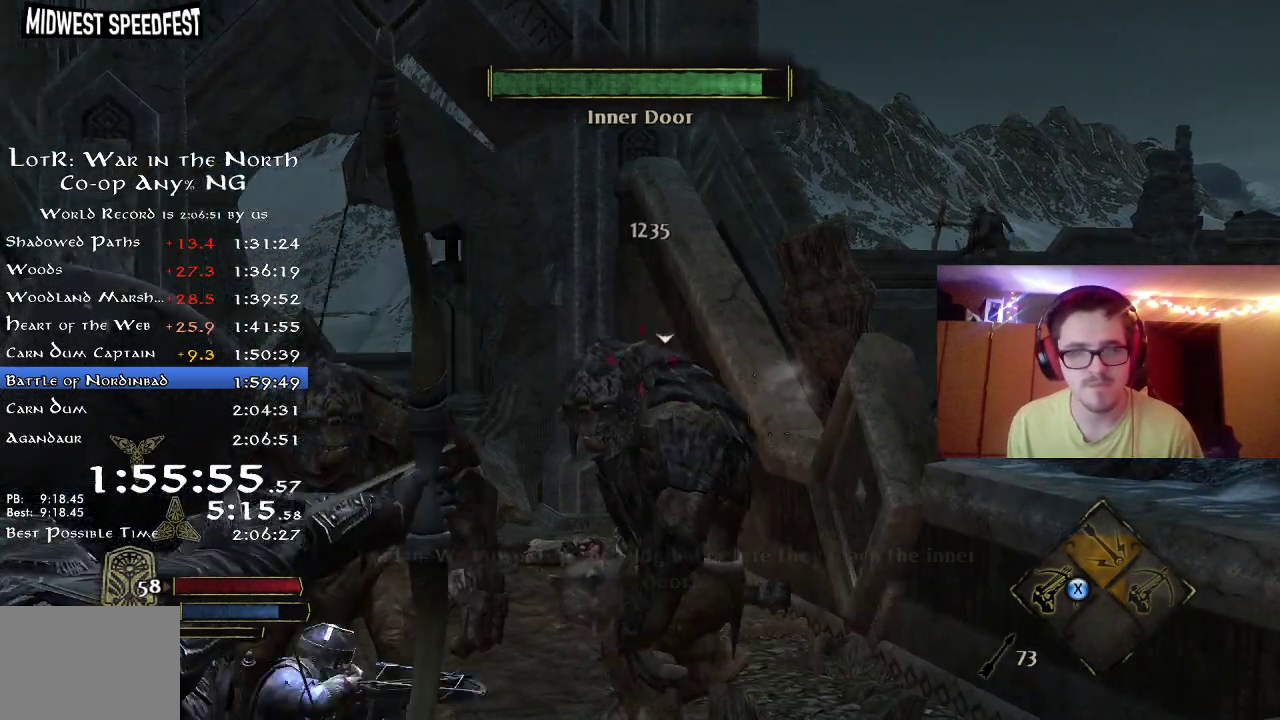
{"dt_ms": 500, "buttons": [], "left_stick": "center", "right_stick": "center", "button_events": []}
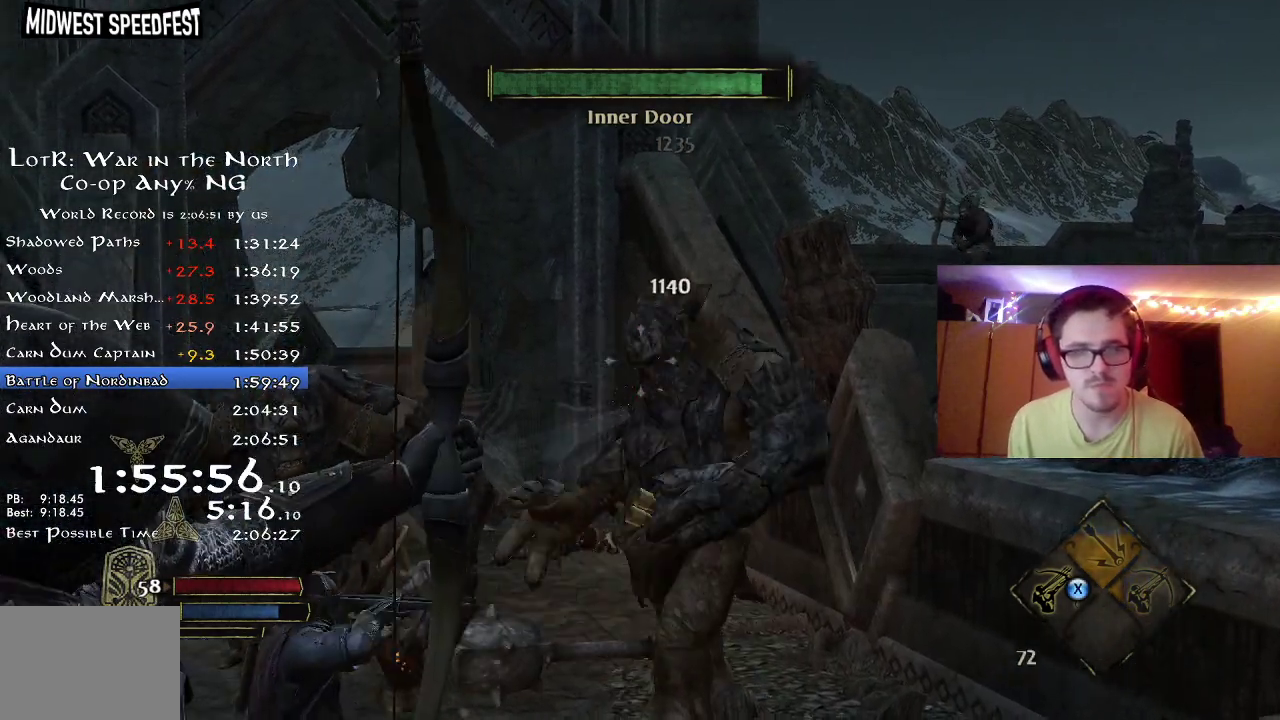
{"dt_ms": 700, "buttons": [], "left_stick": "right", "right_stick": "down-left", "button_events": []}
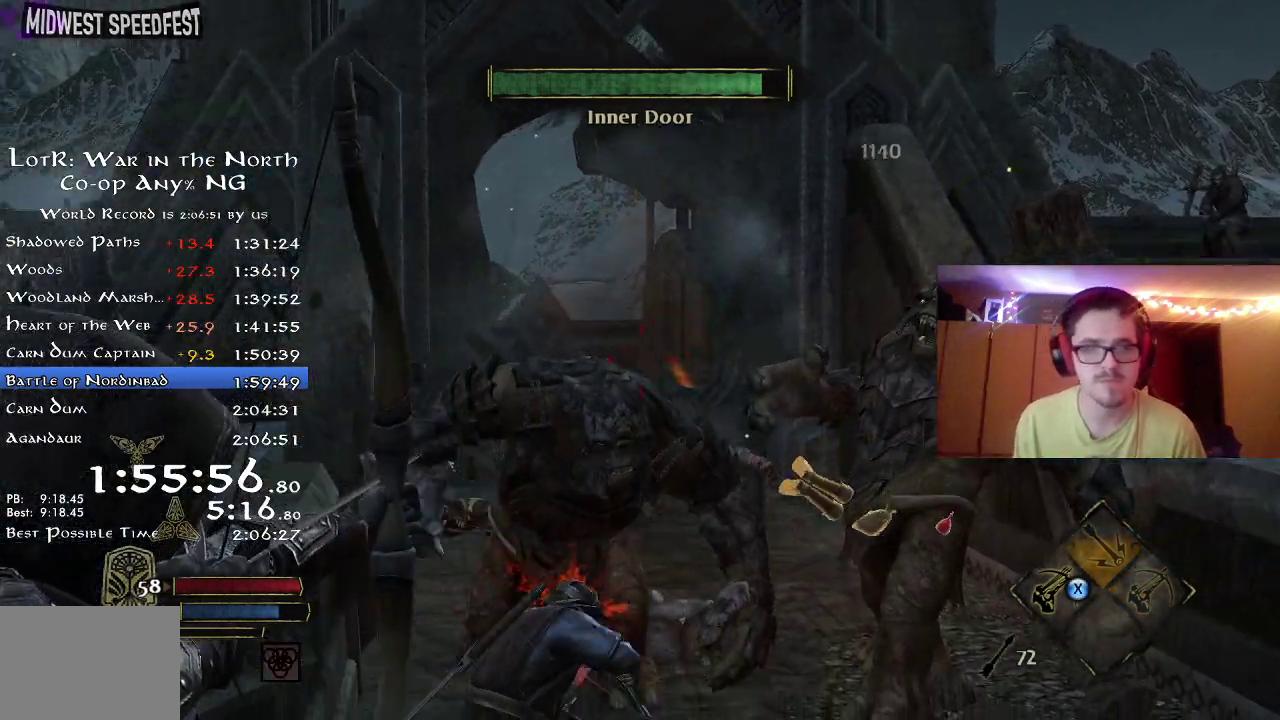
{"dt_ms": 300, "buttons": [], "left_stick": "left", "right_stick": "left", "button_events": []}
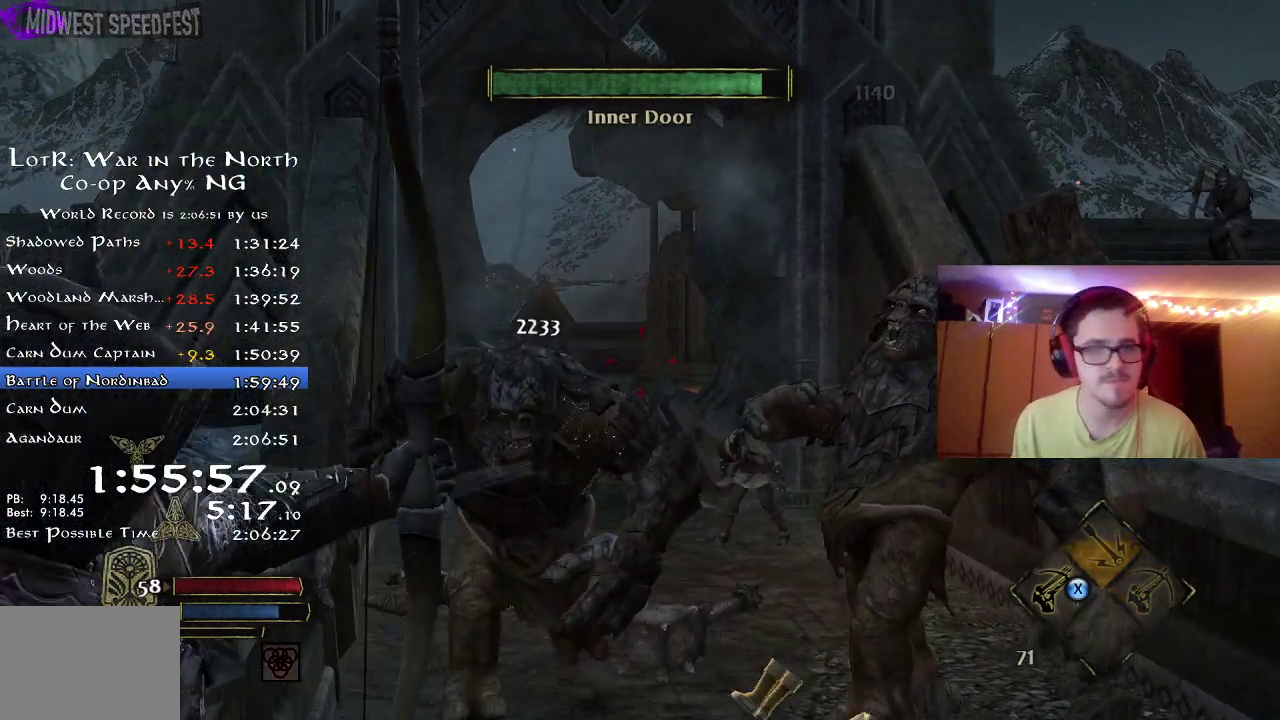
{"dt_ms": 500, "buttons": [], "left_stick": "center", "right_stick": "up-left", "button_events": []}
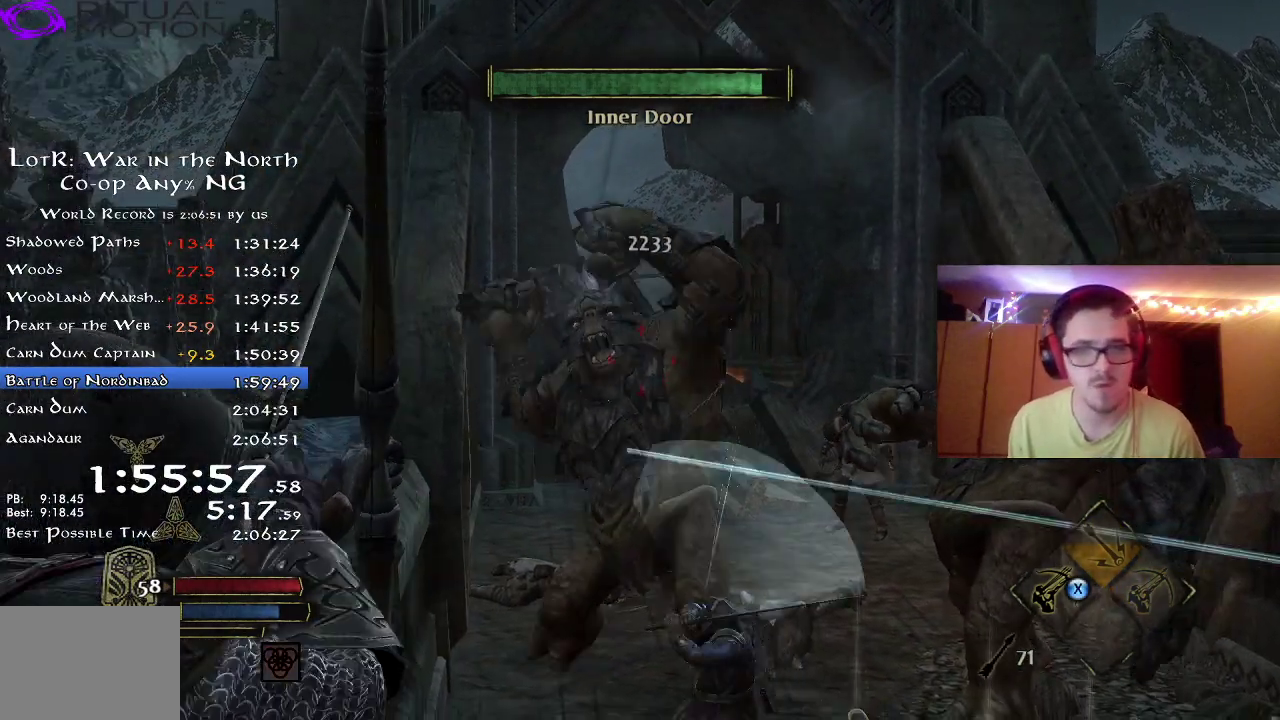
{"dt_ms": 500, "buttons": [], "left_stick": "center", "right_stick": "center", "button_events": []}
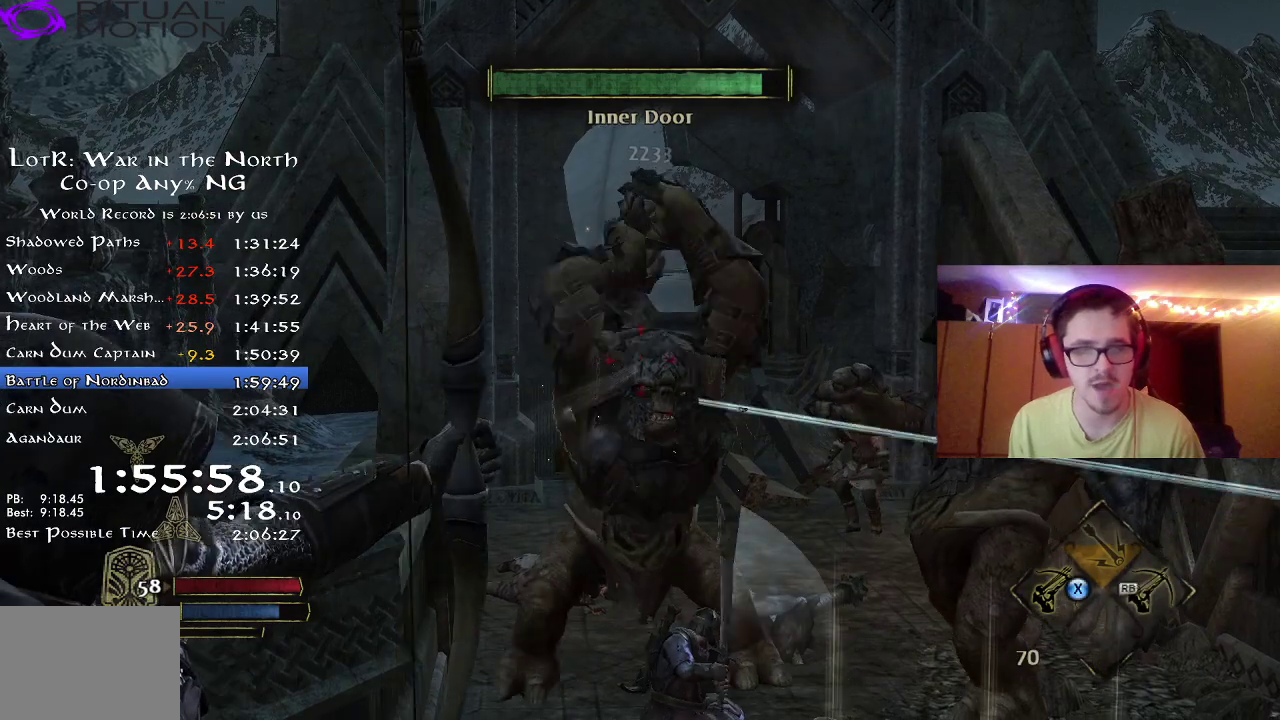
{"dt_ms": 300, "buttons": [], "left_stick": "center", "right_stick": "center", "button_events": []}
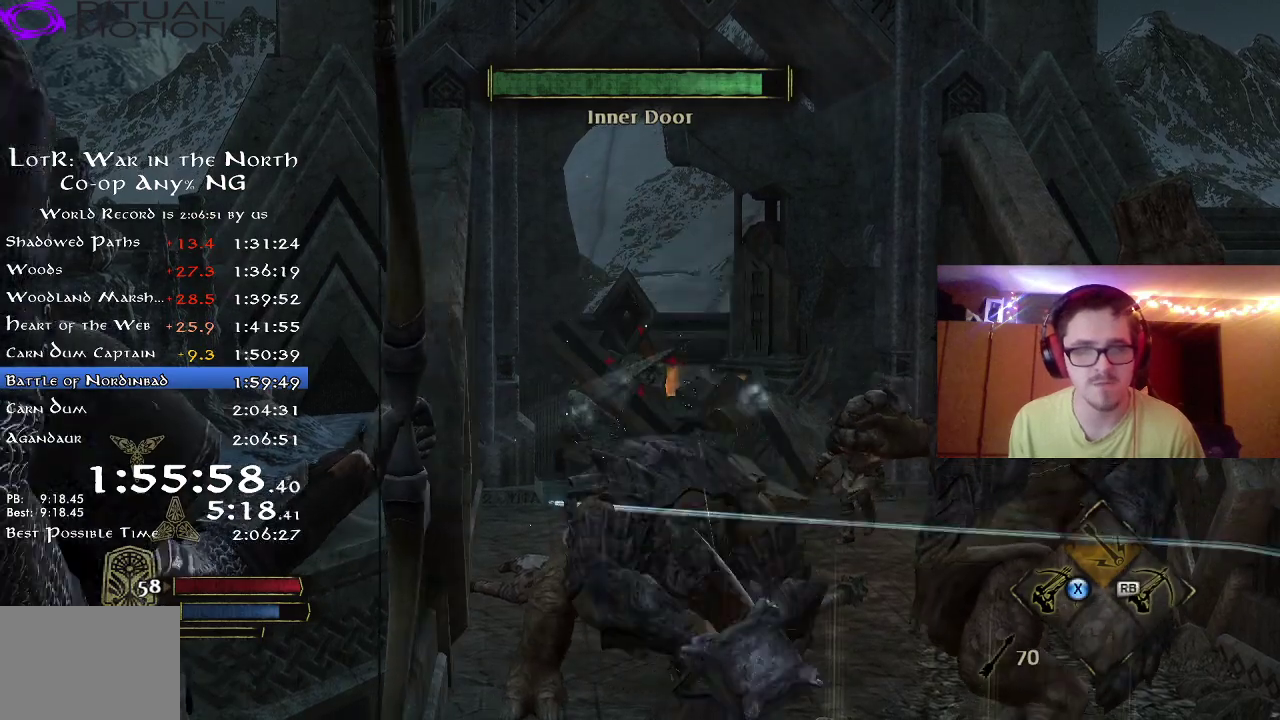
{"dt_ms": 800, "buttons": ["R2"], "left_stick": "center", "right_stick": "center", "button_events": [[200, "R2", "down"]]}
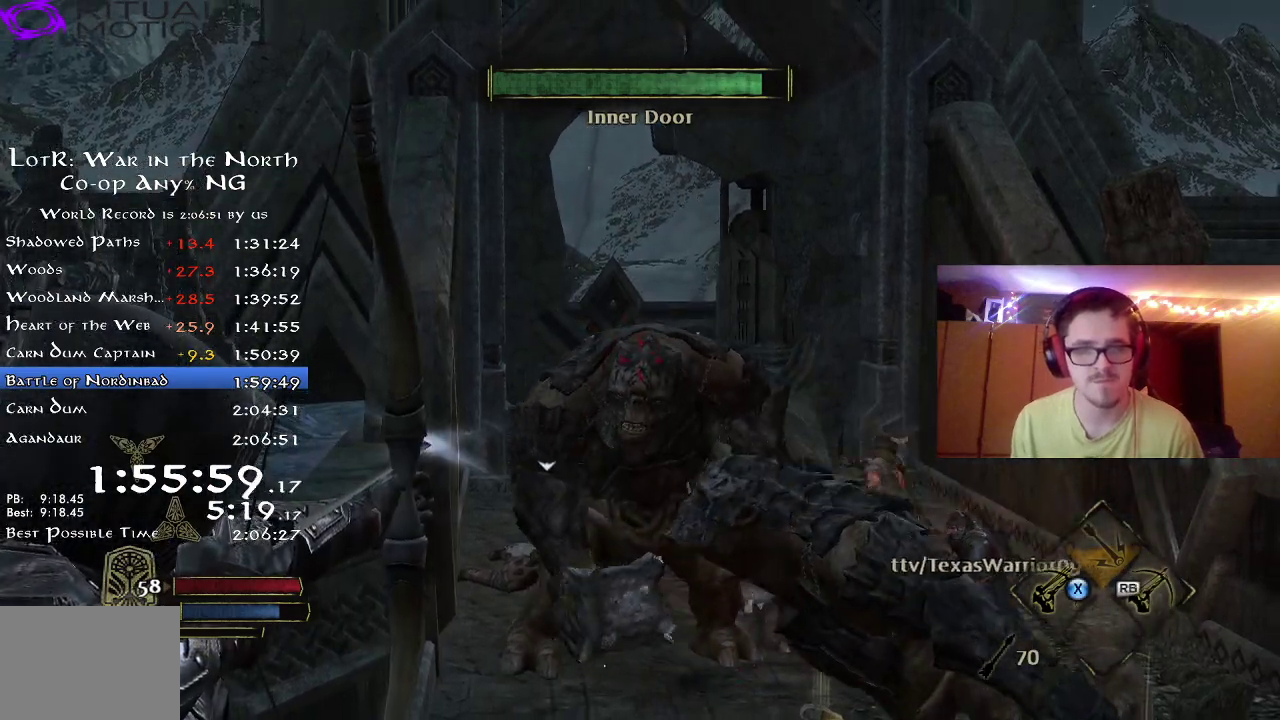
{"dt_ms": 400, "buttons": ["R2"], "left_stick": "center", "right_stick": "center", "button_events": []}
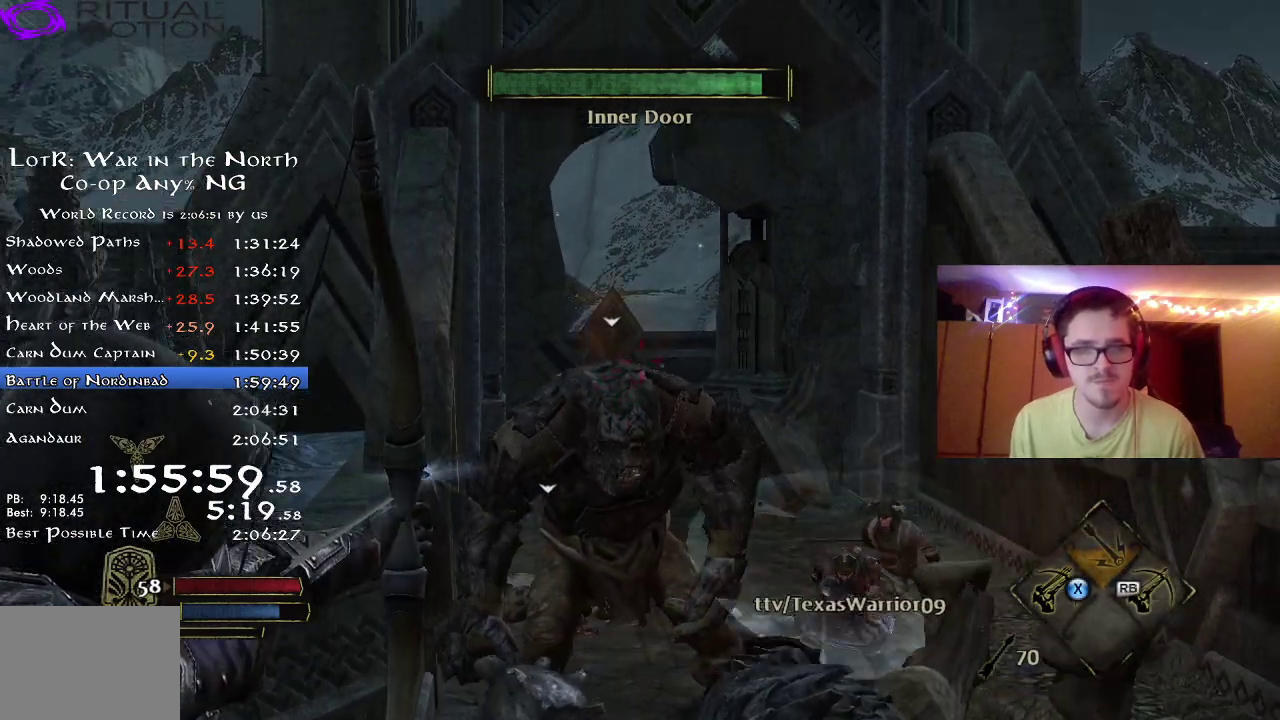
{"dt_ms": 300, "buttons": ["R2"], "left_stick": "center", "right_stick": "center", "button_events": []}
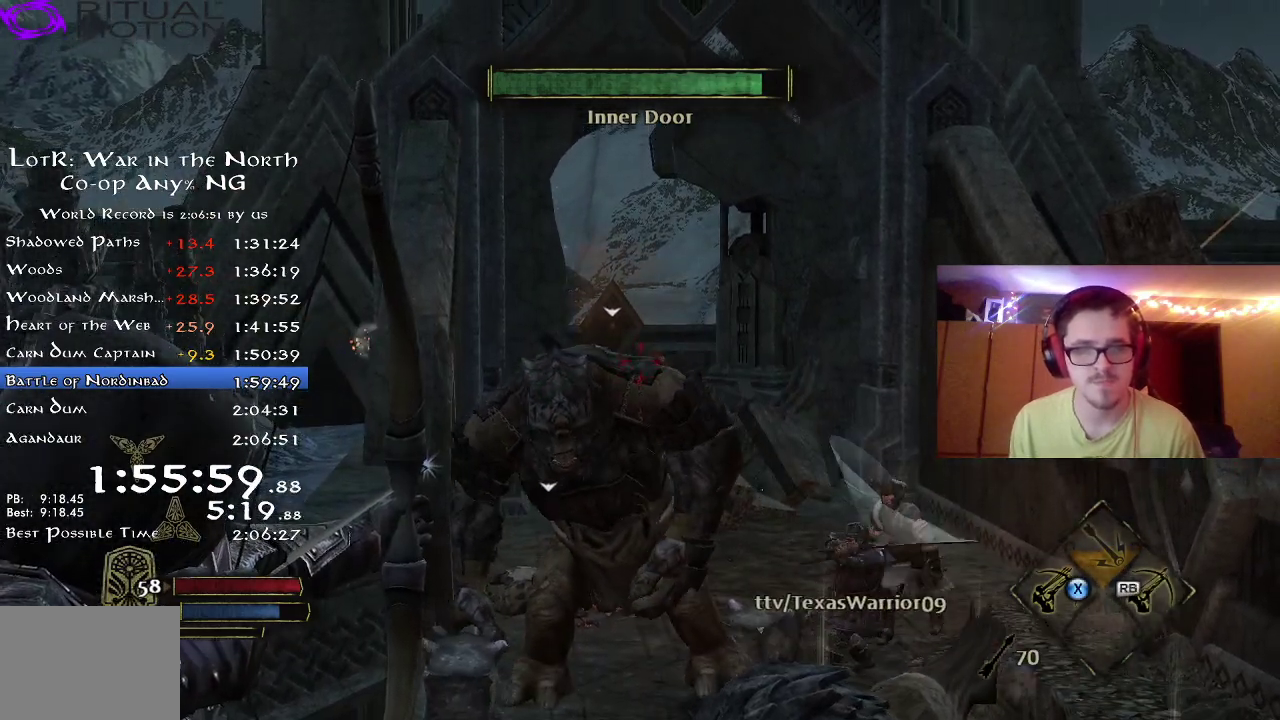
{"dt_ms": 900, "buttons": [], "left_stick": "center", "right_stick": "center", "button_events": [[317, "R2", "up"]]}
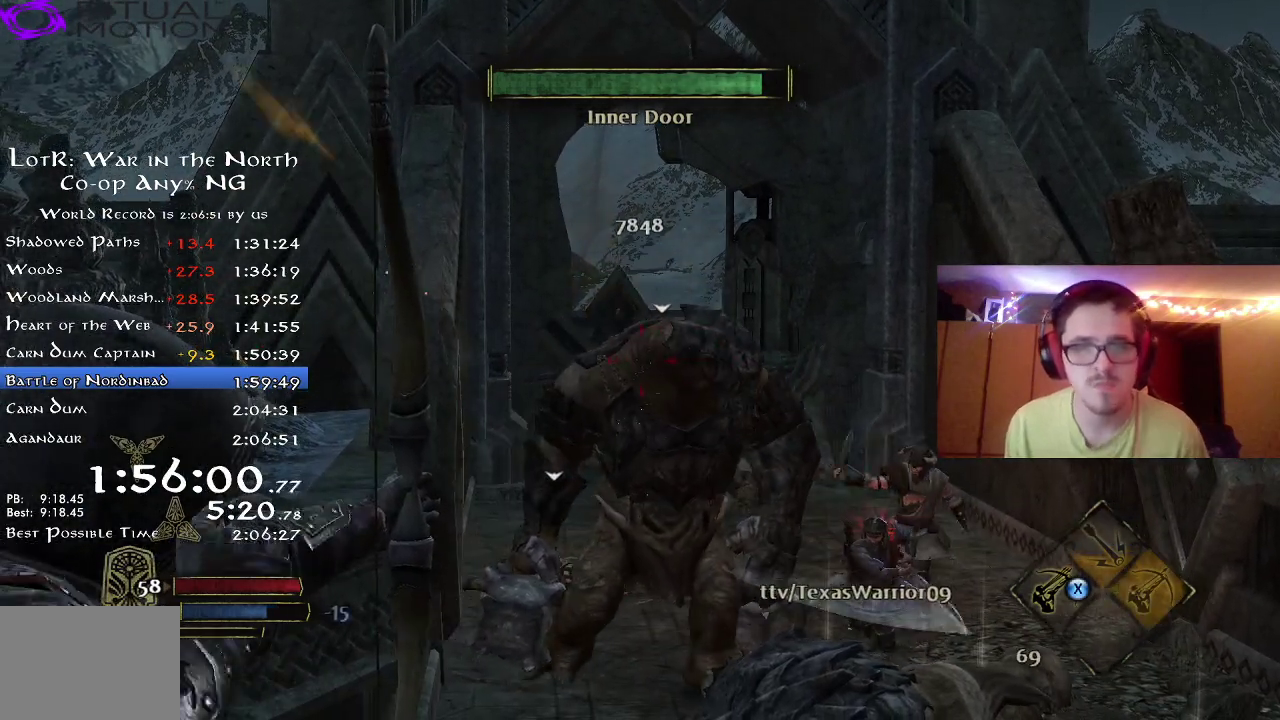
{"dt_ms": 300, "buttons": [], "left_stick": "center", "right_stick": "center", "button_events": []}
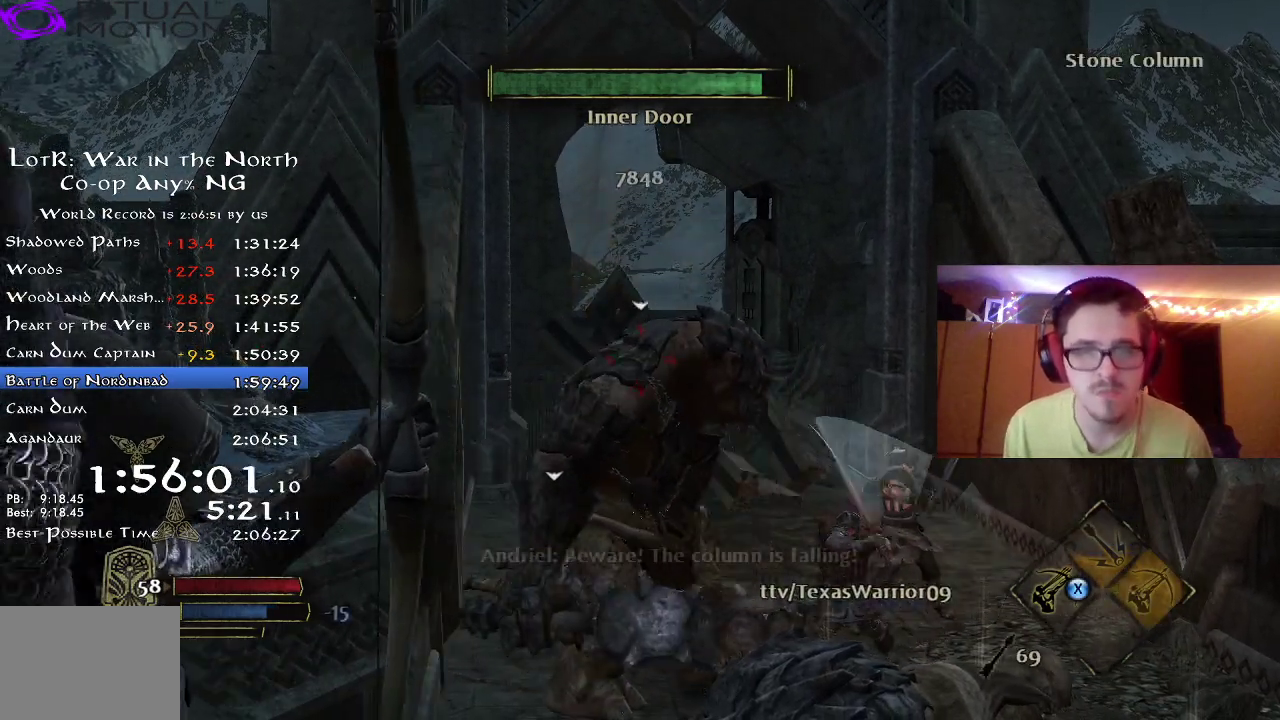
{"dt_ms": 500, "buttons": [], "left_stick": "center", "right_stick": "center", "button_events": []}
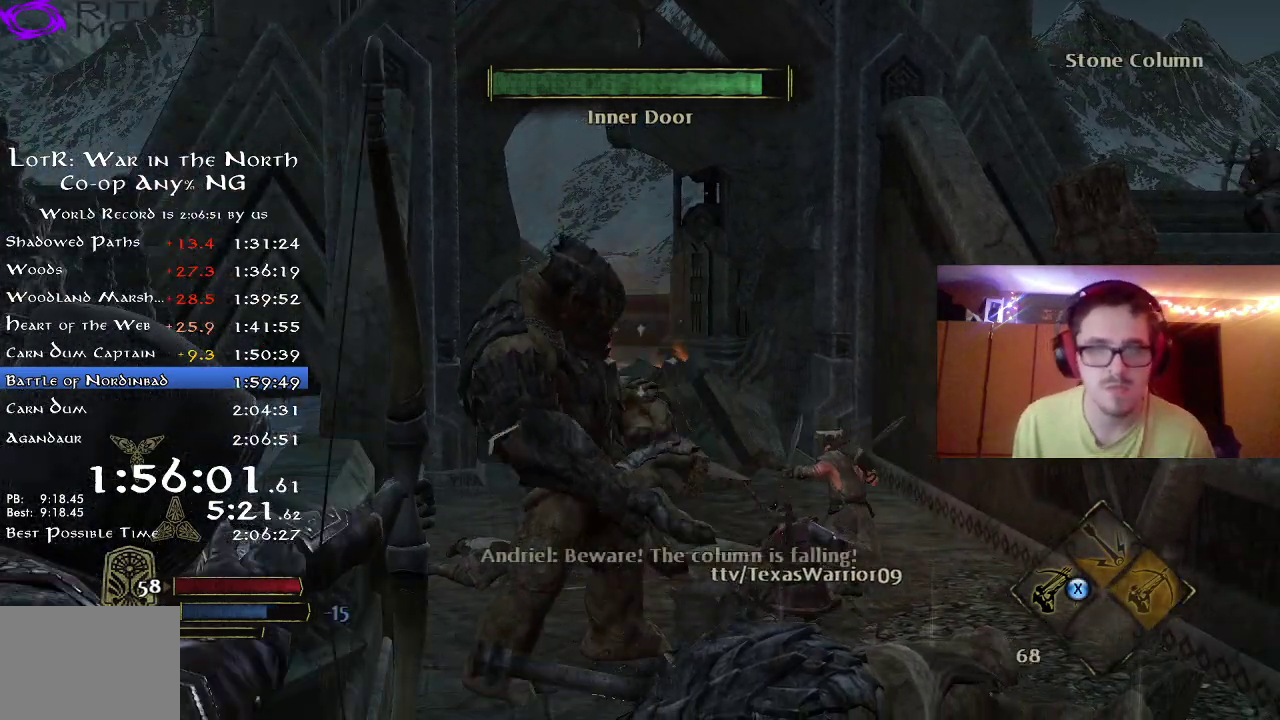
{"dt_ms": 500, "buttons": [], "left_stick": "up-right", "right_stick": "center", "button_events": []}
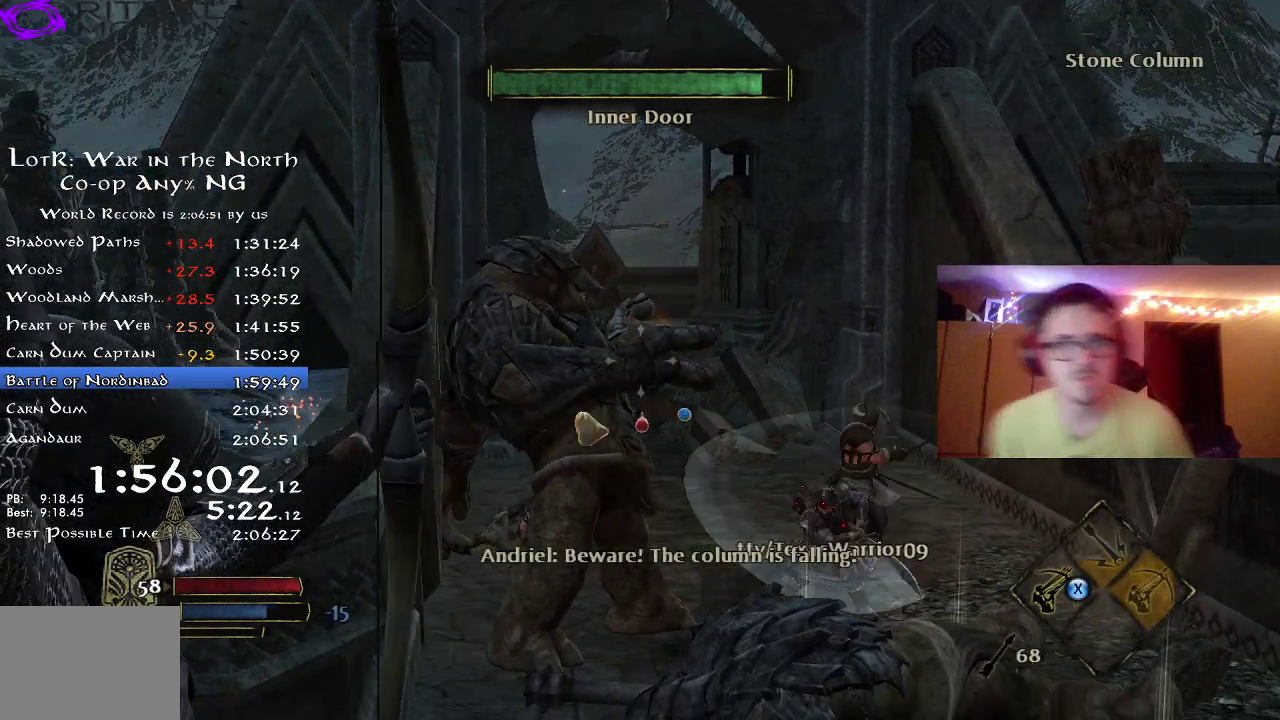
{"dt_ms": 300, "buttons": [], "left_stick": "up", "right_stick": "center", "button_events": []}
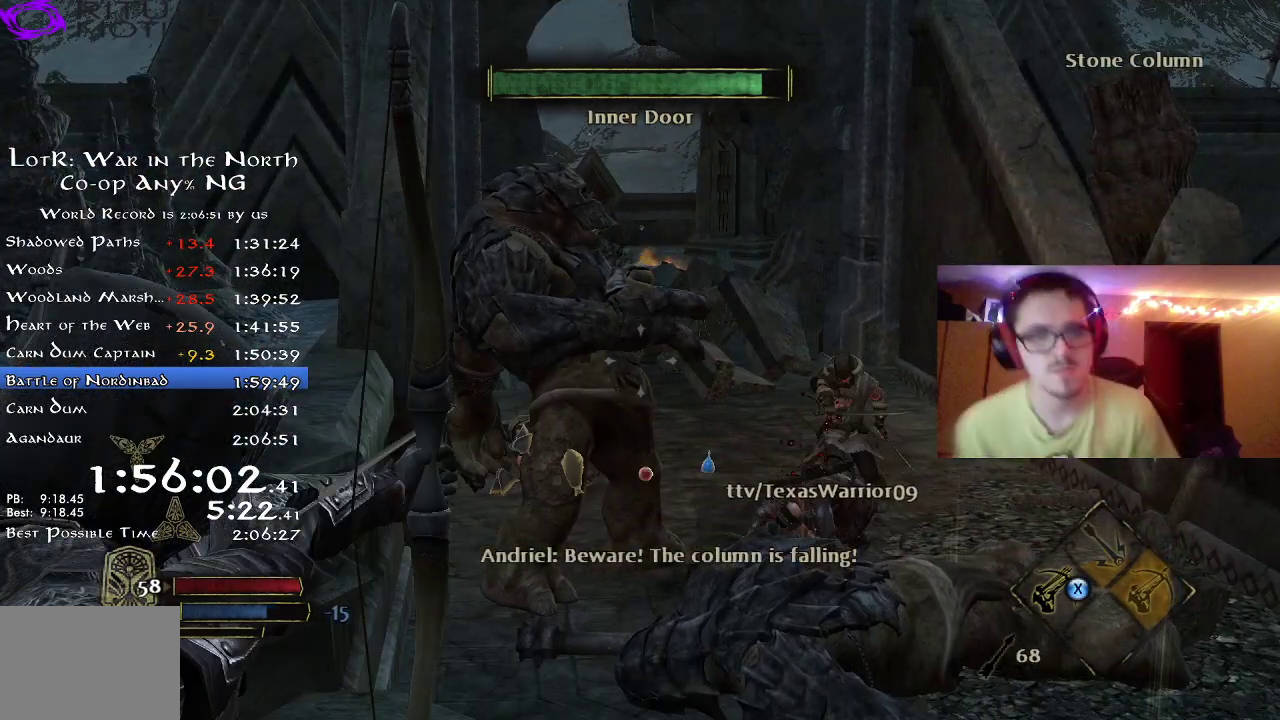
{"dt_ms": 700, "buttons": [], "left_stick": "up", "right_stick": "center", "button_events": []}
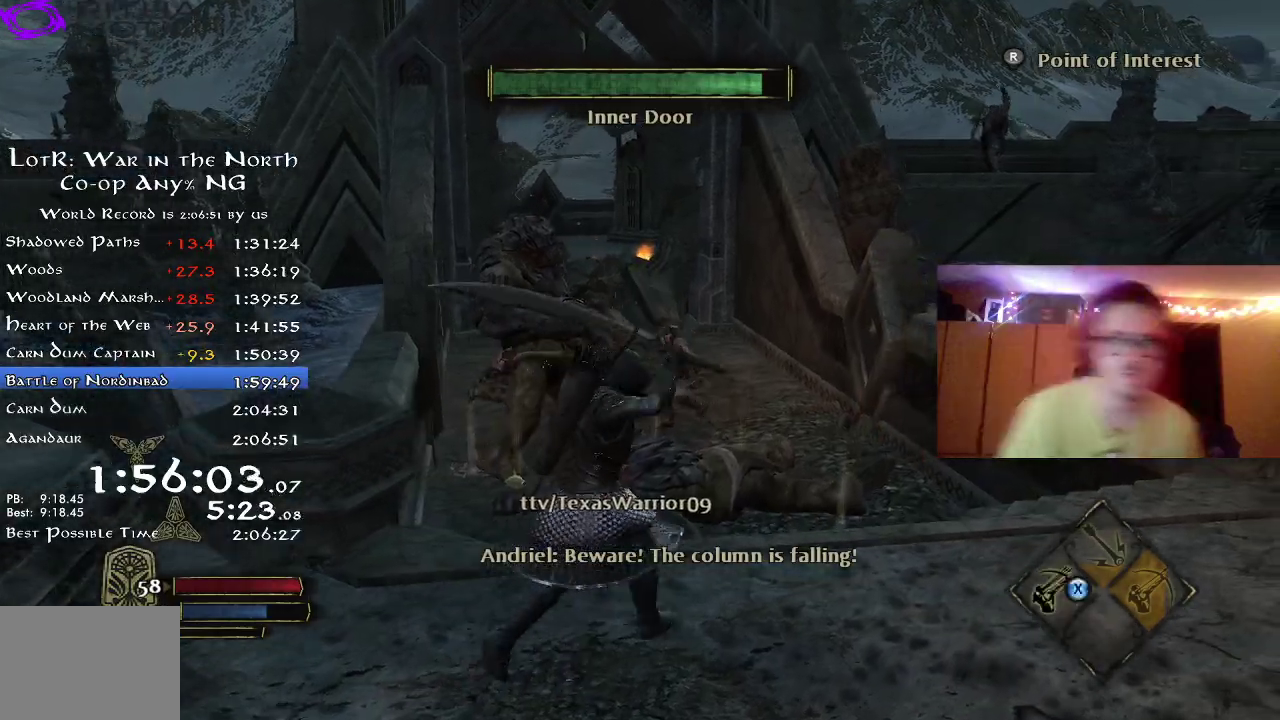
{"dt_ms": 500, "buttons": [], "left_stick": "center", "right_stick": "center", "button_events": []}
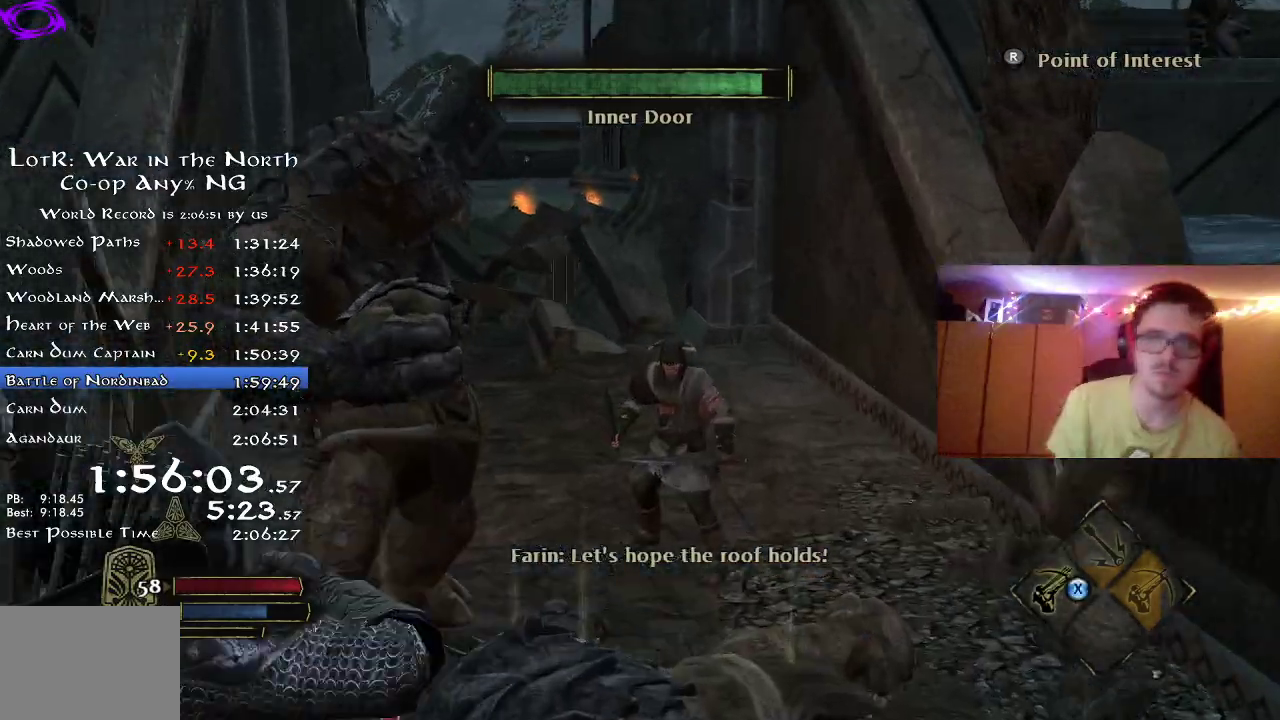
{"dt_ms": 400, "buttons": [], "left_stick": "center", "right_stick": "center", "button_events": []}
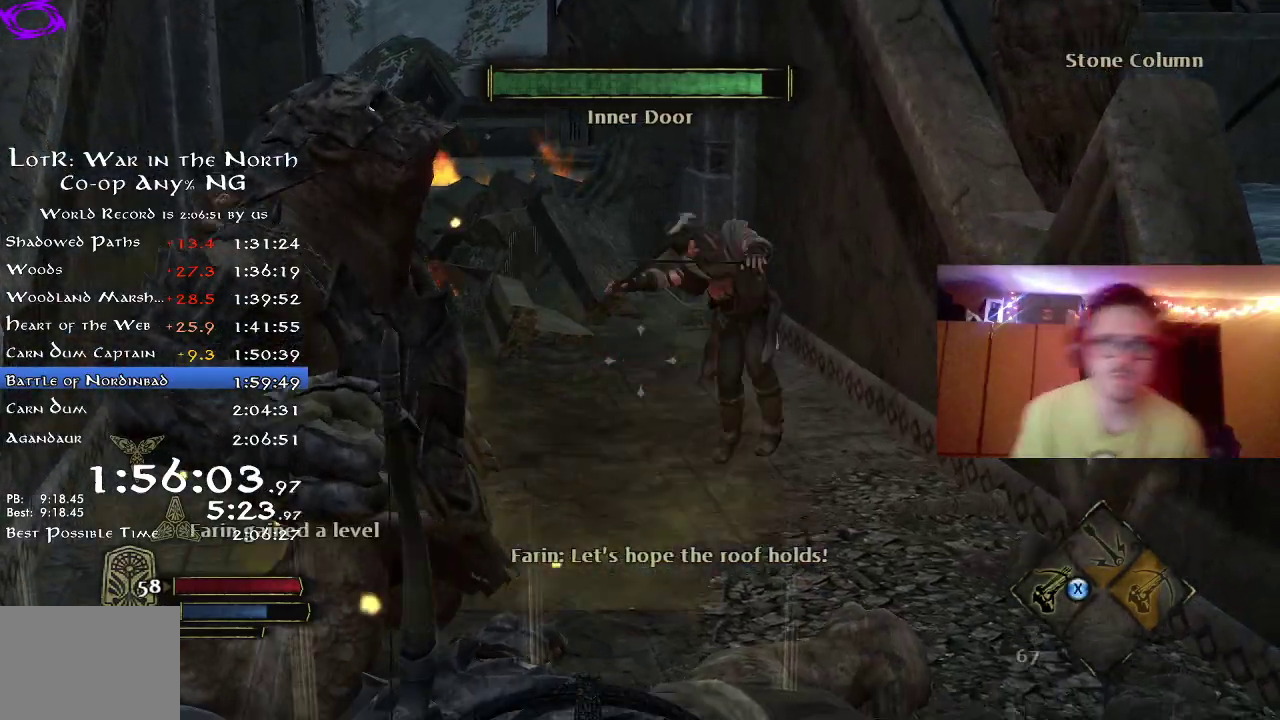
{"dt_ms": 600, "buttons": [], "left_stick": "left", "right_stick": "down", "button_events": []}
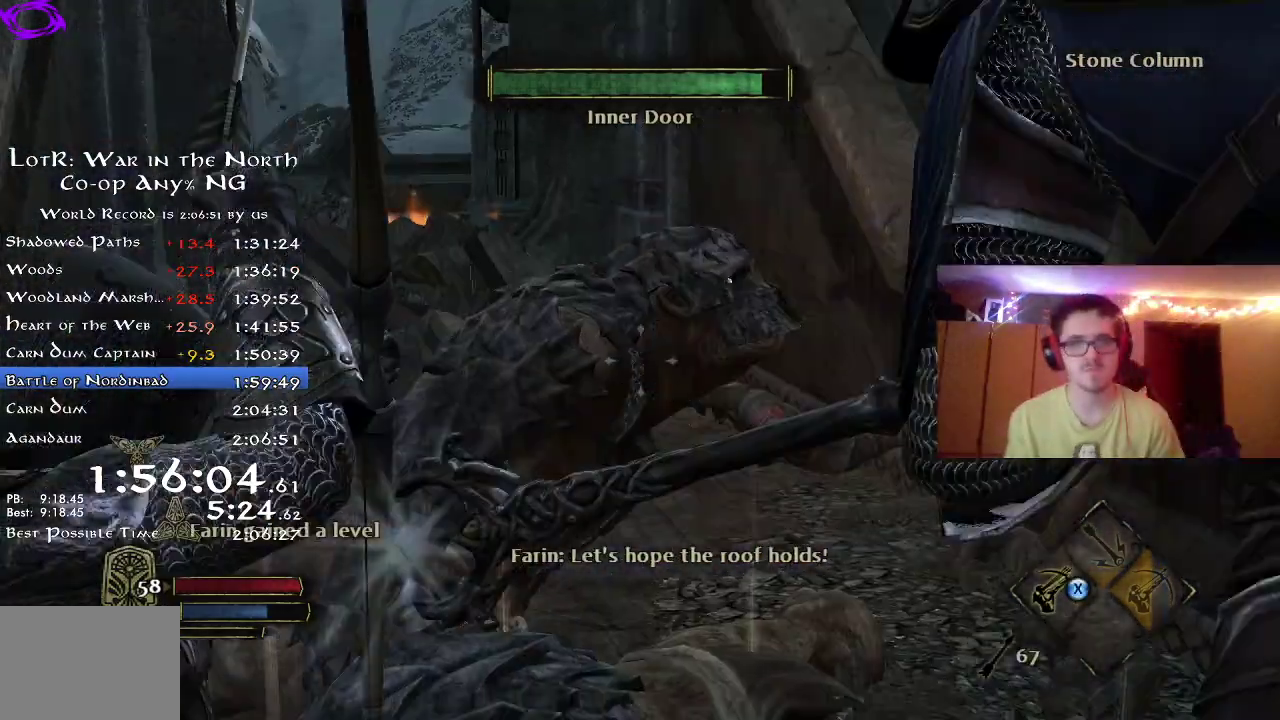
{"dt_ms": 300, "buttons": ["R2"], "left_stick": "up", "right_stick": "down-left", "button_events": [[167, "R2", "down"]]}
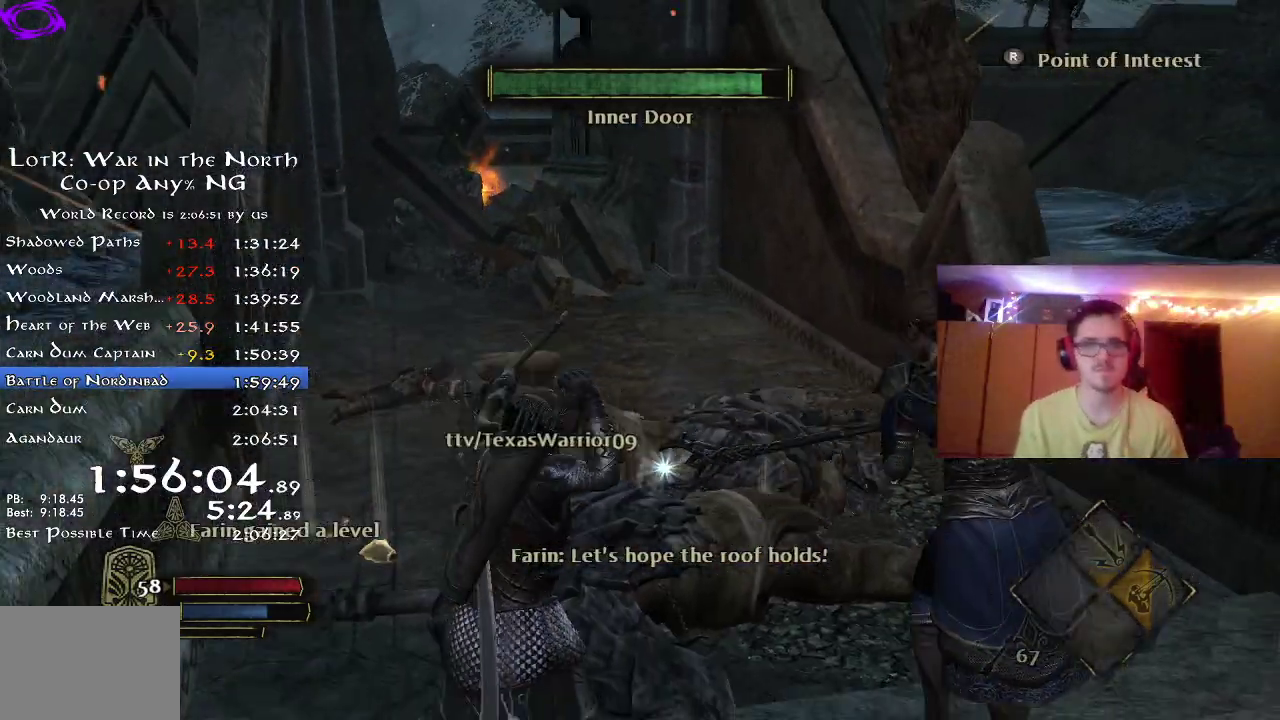
{"dt_ms": 800, "buttons": ["R2"], "left_stick": "up-left", "right_stick": "center", "button_events": []}
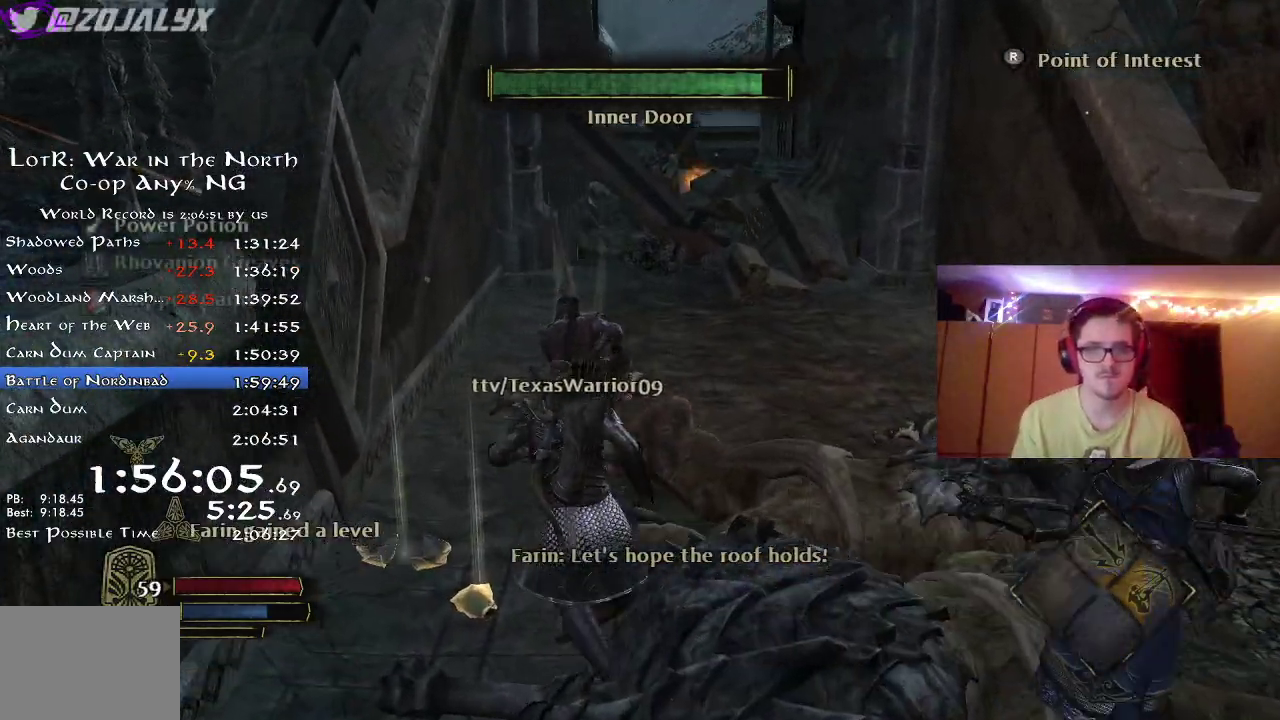
{"dt_ms": 400, "buttons": ["R2"], "left_stick": "down-right", "right_stick": "center", "button_events": []}
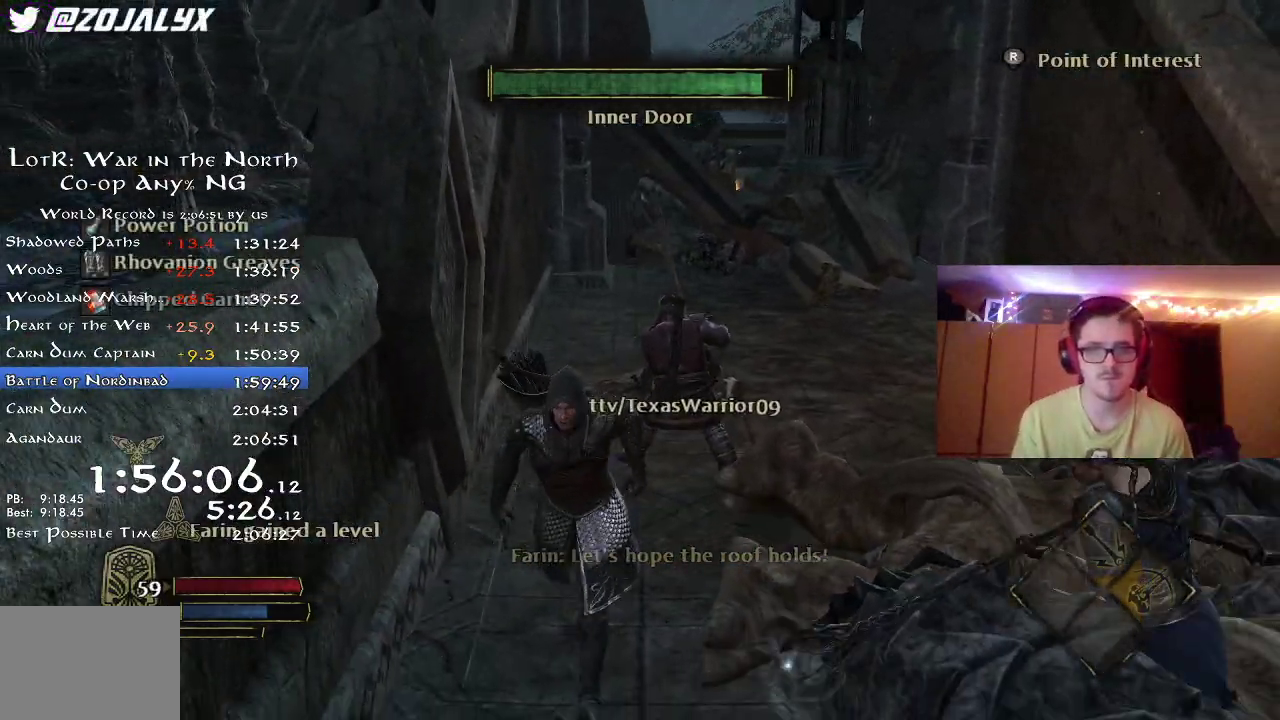
{"dt_ms": 400, "buttons": ["R2"], "left_stick": "right", "right_stick": "center", "button_events": []}
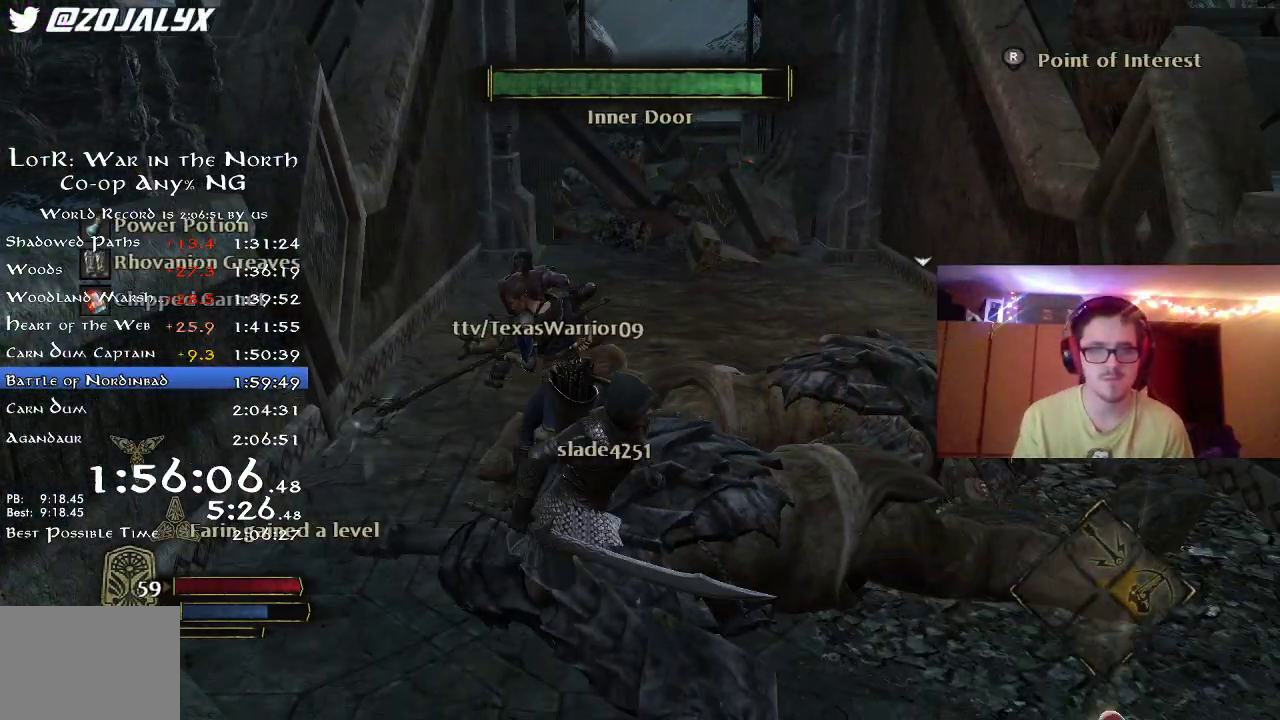
{"dt_ms": 800, "buttons": ["R2"], "left_stick": "down-left", "right_stick": "center", "button_events": []}
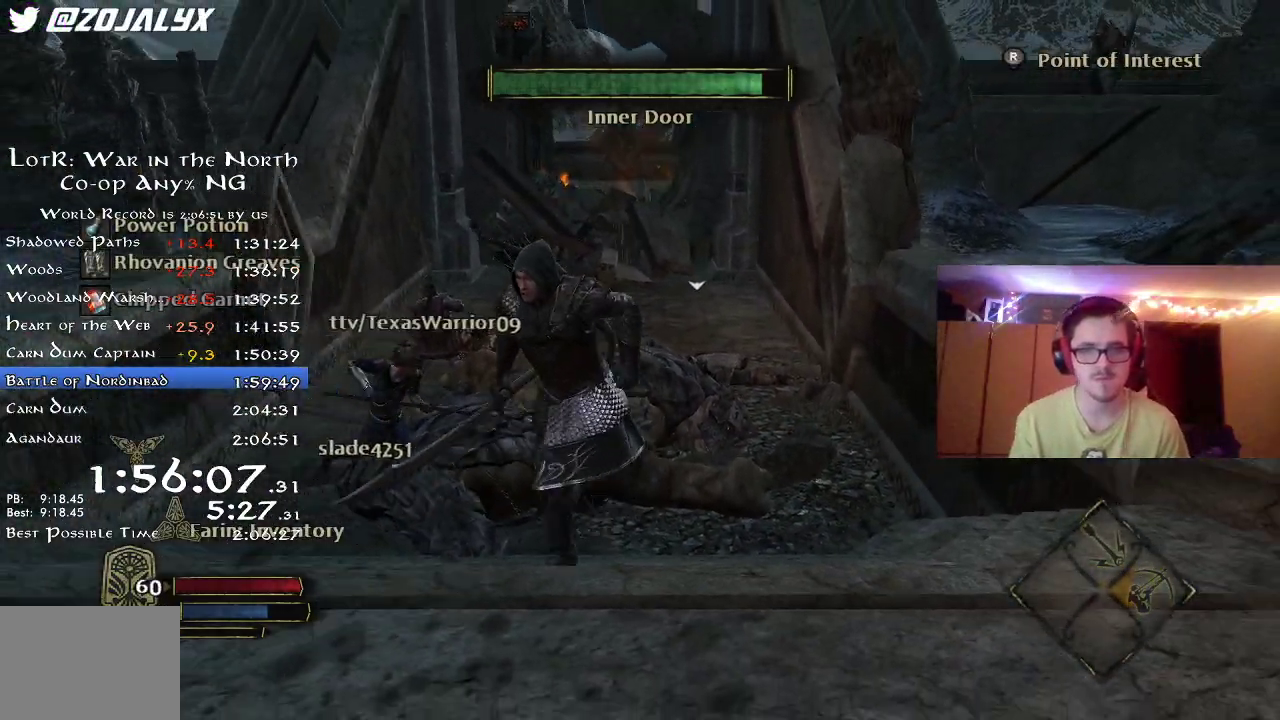
{"dt_ms": 300, "buttons": ["R2"], "left_stick": "down", "right_stick": "center", "button_events": []}
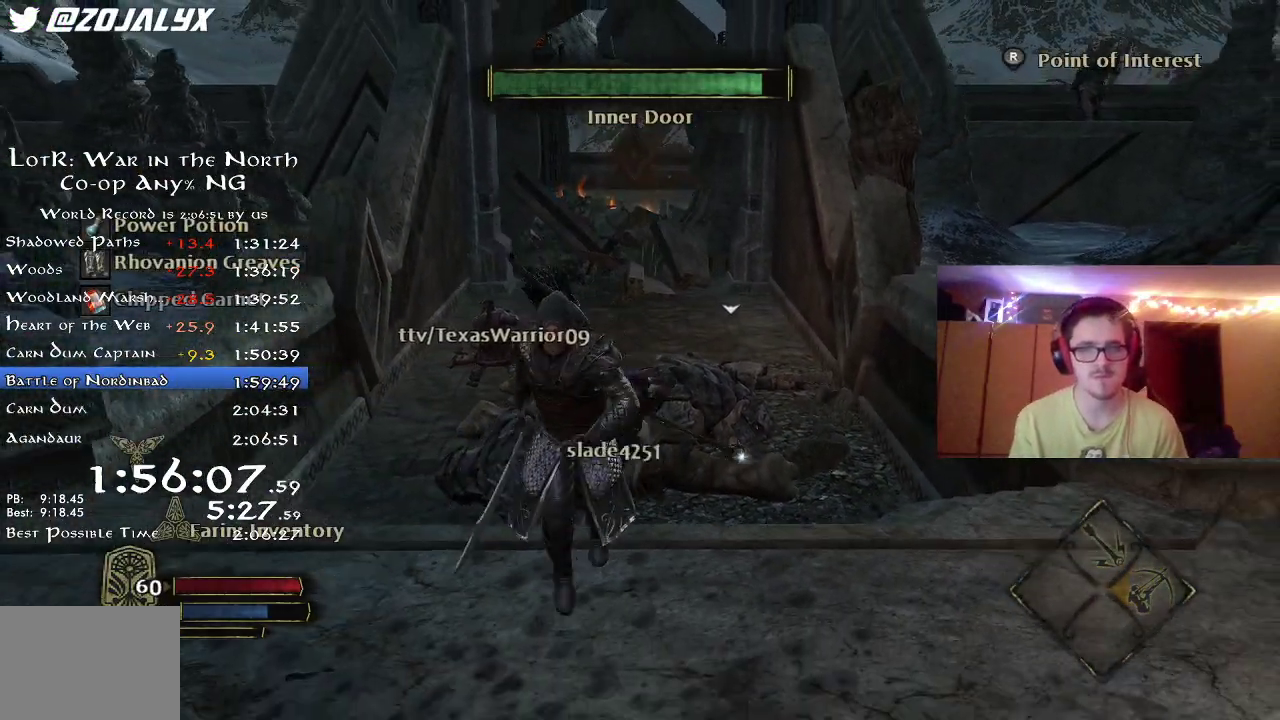
{"dt_ms": 600, "buttons": [], "left_stick": "center", "right_stick": "center", "button_events": [[50, "R2", "up"], [450, "DPAD_LEFT", "down"], [533, "DPAD_LEFT", "up"]]}
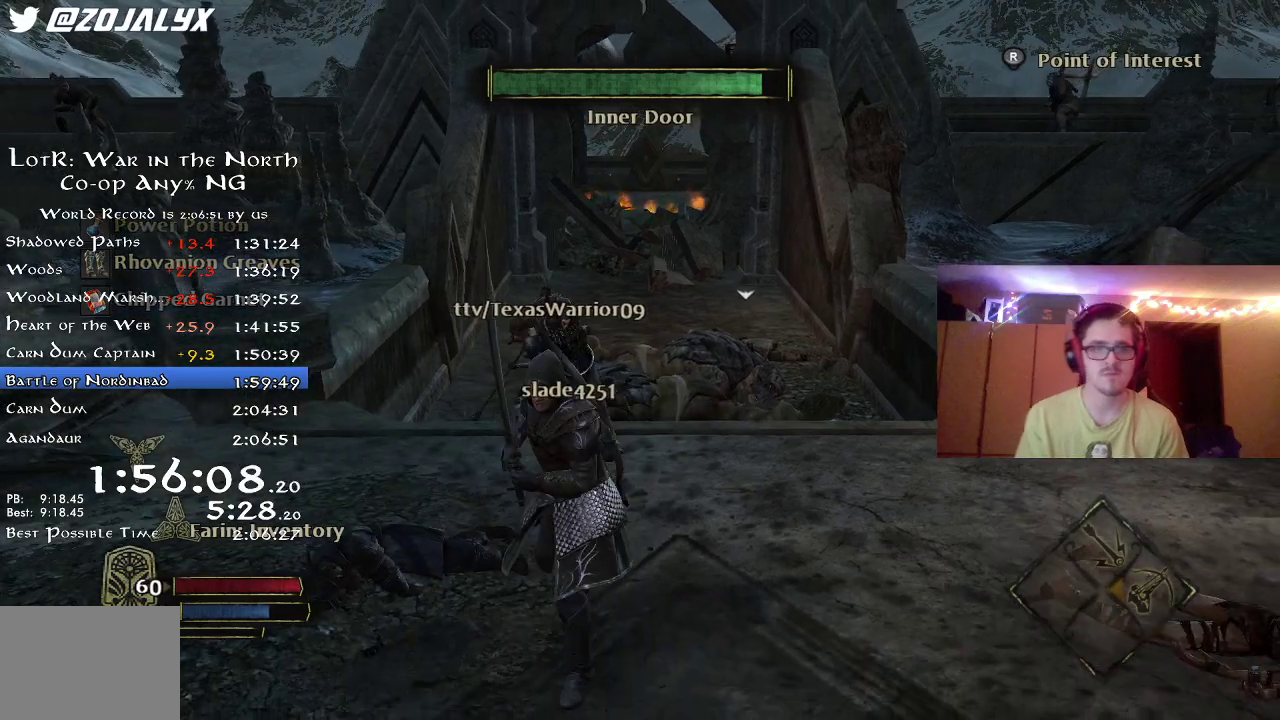
{"dt_ms": 400, "buttons": [], "left_stick": "up", "right_stick": "up", "button_events": []}
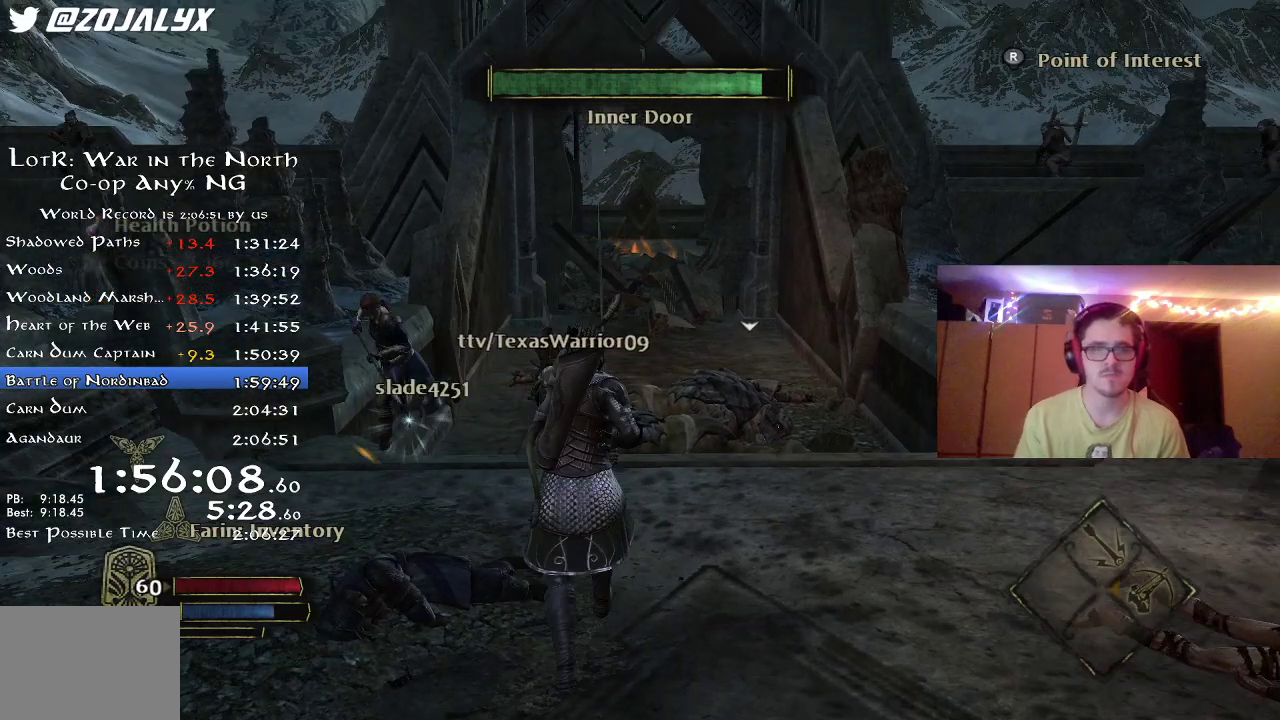
{"dt_ms": 500, "buttons": [], "left_stick": "up", "right_stick": "center", "button_events": []}